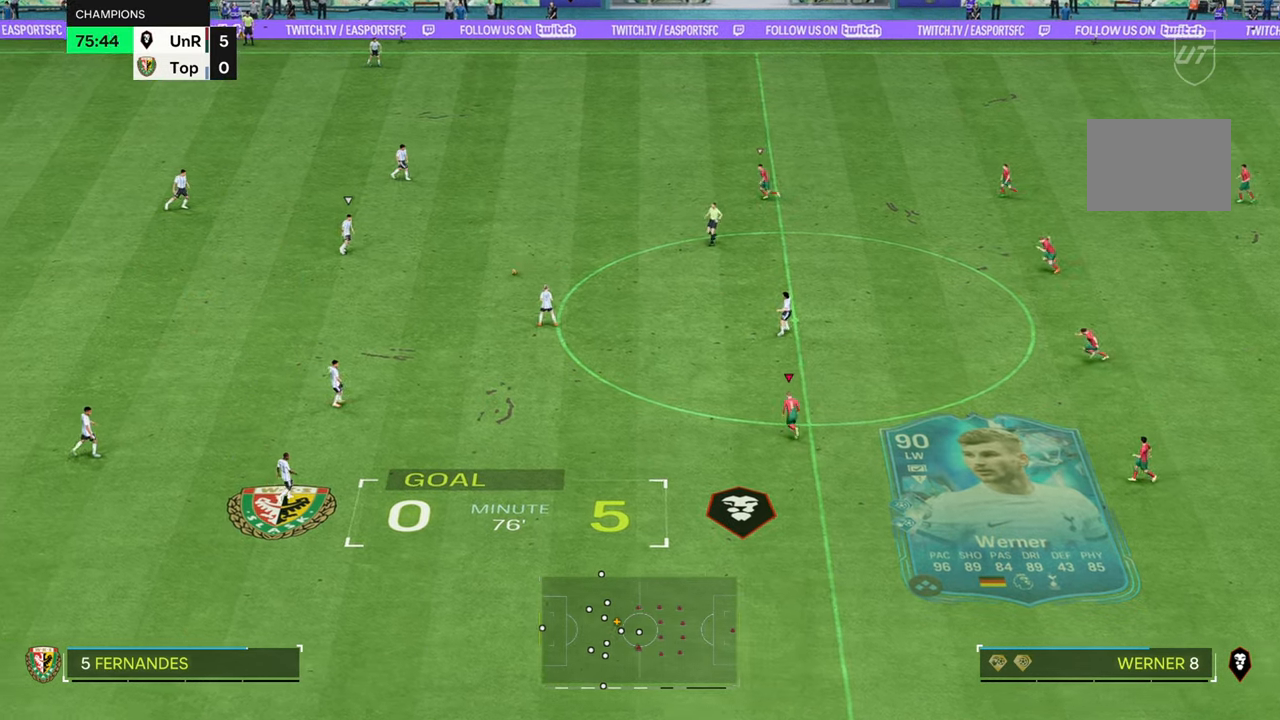
Gameplay with a controller (Xbox layout); each line is a JSON object with the inputs held at the frame after it (dt_ms = milliseconds from this image to that frame). "button_events" lists button changes between this image and that frame as [ms after this image, input, new state], when the widget could be followed in between (sticks are given only as held states). Not read: L3 R3.
{"dt_ms": 500, "buttons": ["R2"], "left_stick": "up", "right_stick": "center", "button_events": []}
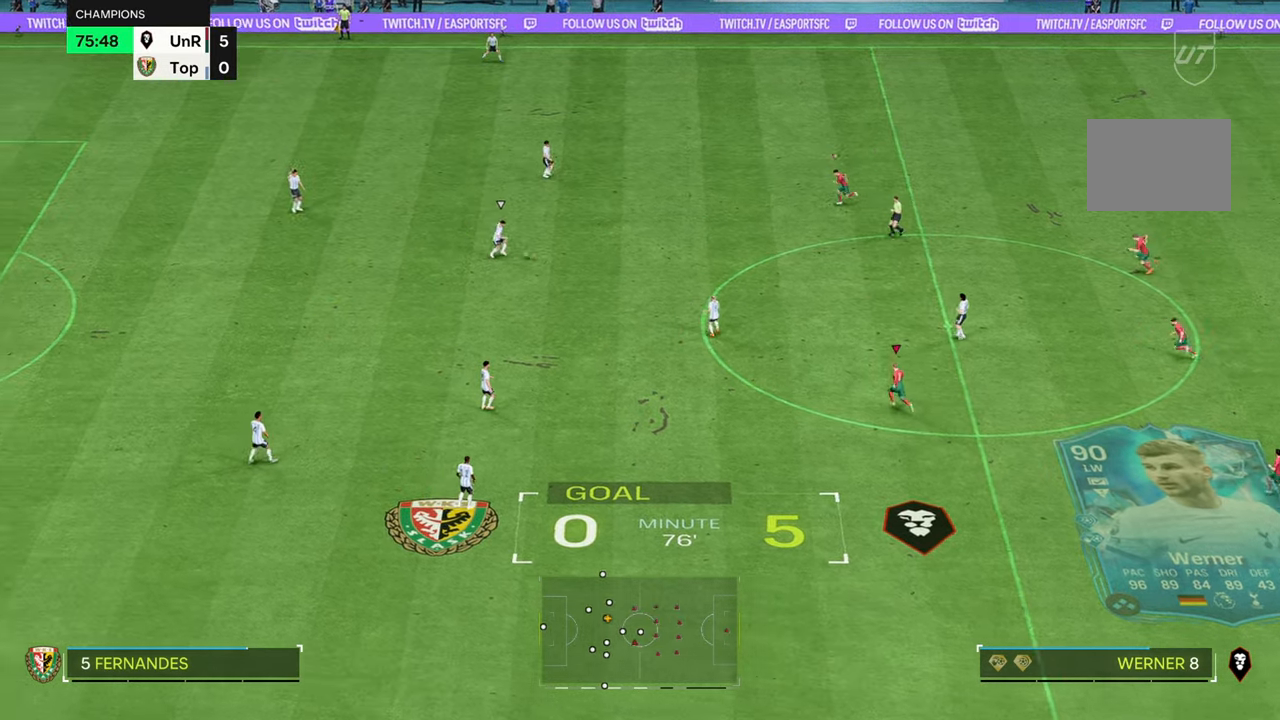
{"dt_ms": 1000, "buttons": ["R2"], "left_stick": "center", "right_stick": "center"}
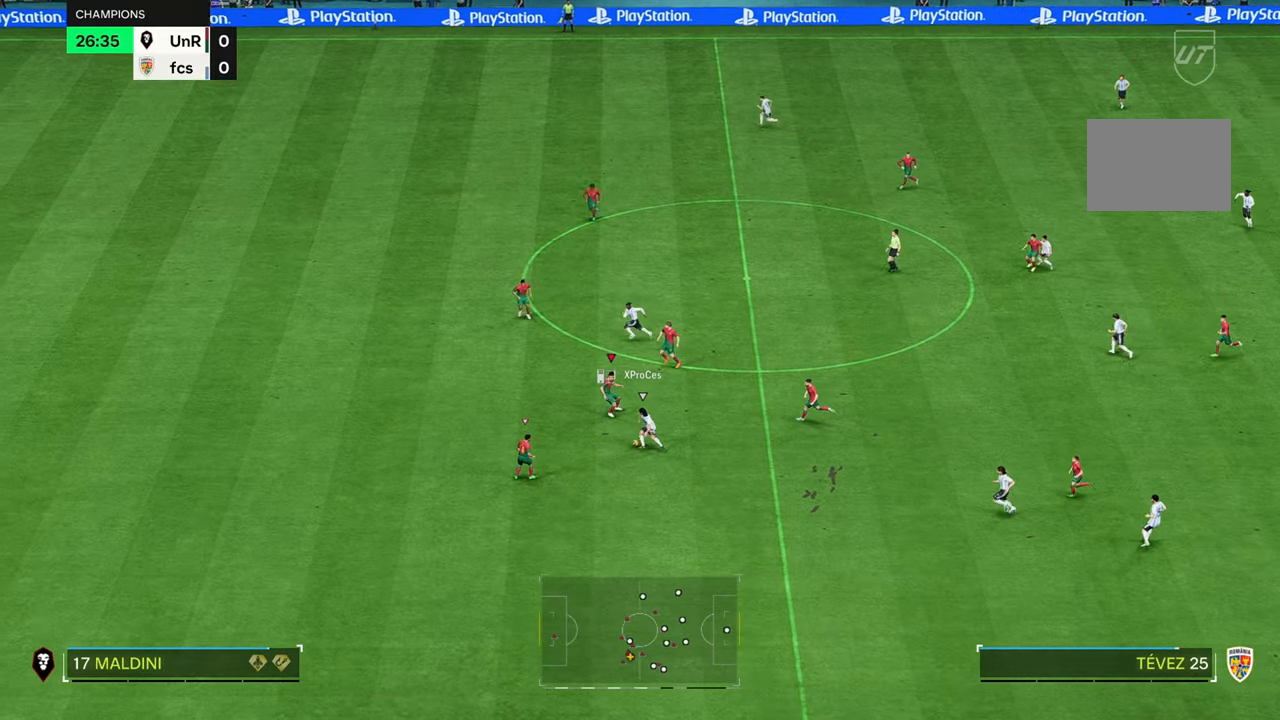
{"dt_ms": 500, "buttons": ["R2"], "left_stick": "up-left", "right_stick": "center", "button_events": []}
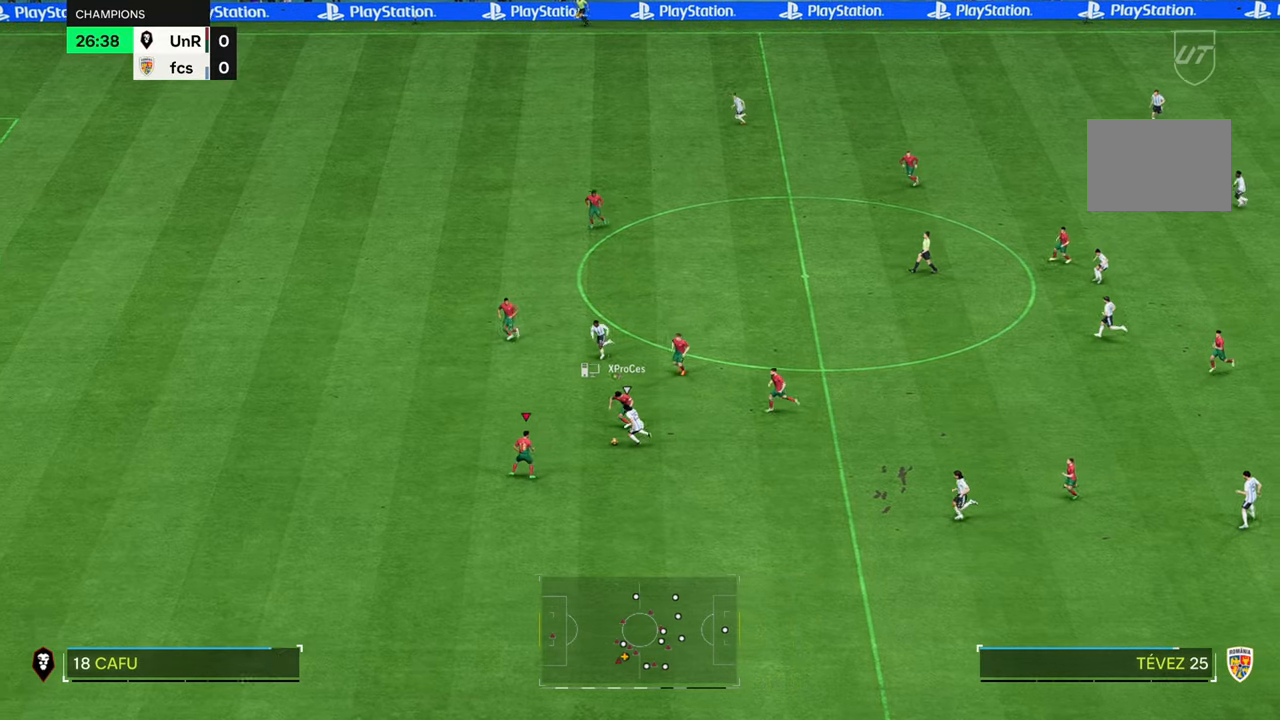
{"dt_ms": 500, "buttons": ["R2"], "left_stick": "up", "right_stick": "center", "button_events": []}